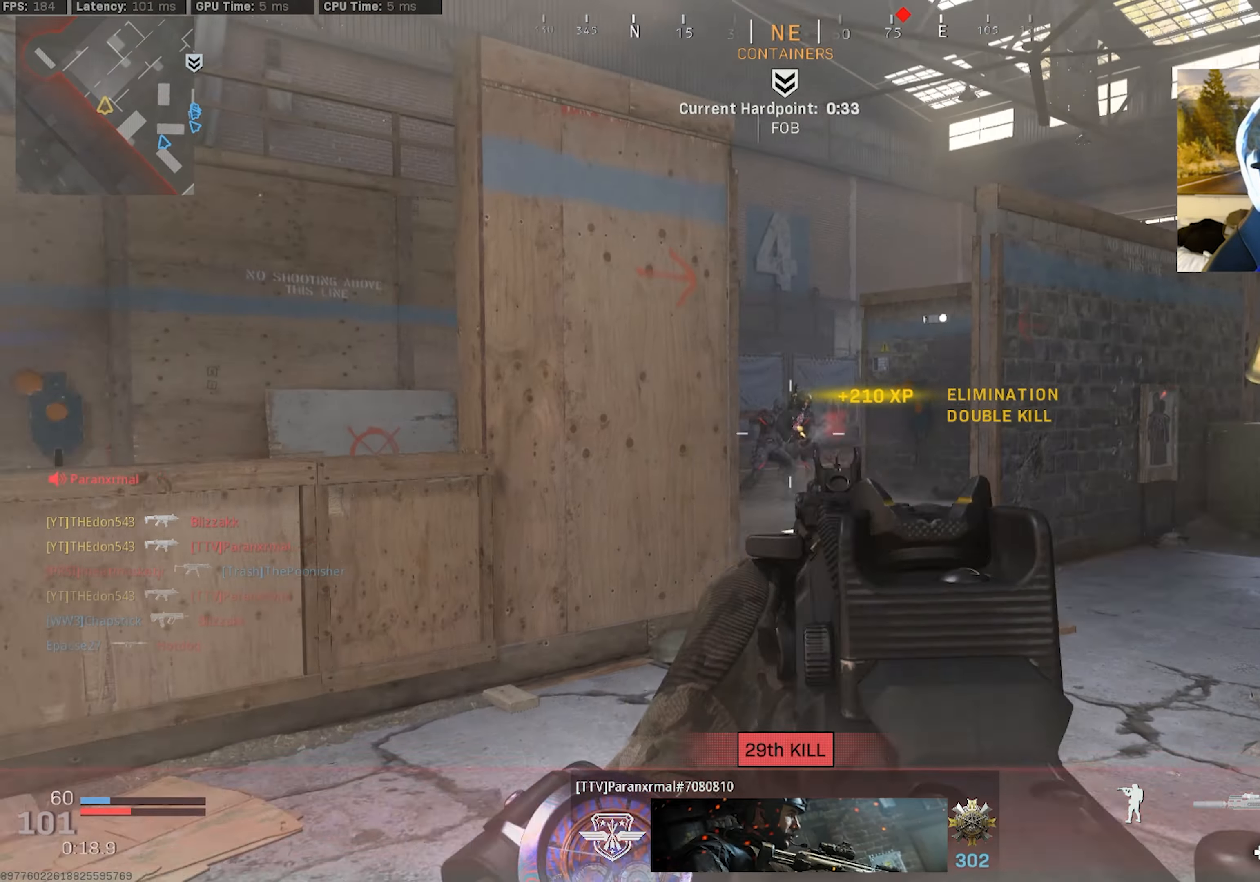
Gameplay with a controller (PlayStation layout); each line is a JSON object with the inputs held at the frame after it. "events" lists button and stick changes between this image and that frame as [ms after this image, input, new state], when the widget could be followed in between.
{"buttons": ["L3"], "left_stick": "up-right", "right_stick": "center", "events": [[50, "right_stick", "right"], [250, "left_stick", "up-right"], [334, "L3", "down"], [417, "L3", "up"], [484, "L3", "down"], [500, "right_stick", "center"]]}
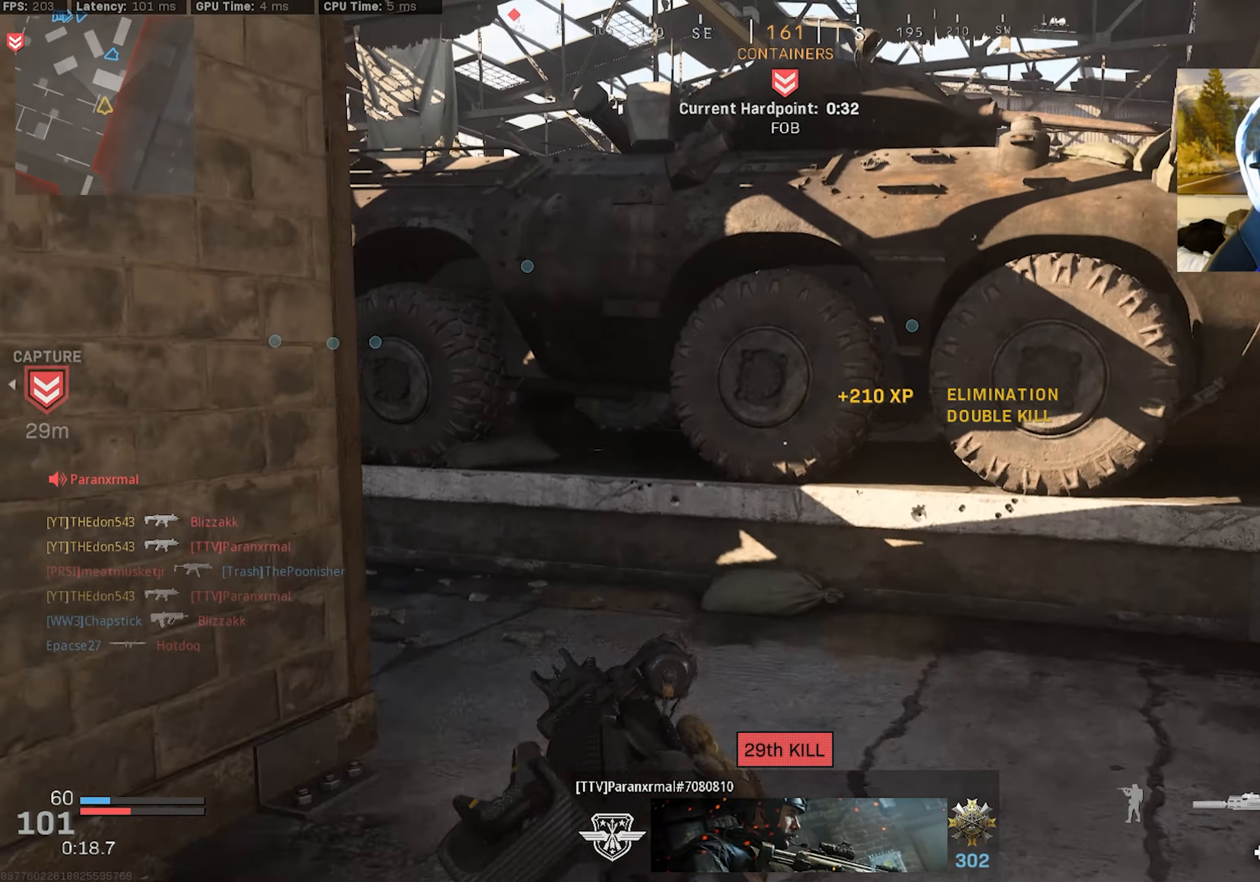
{"buttons": ["CROSS", "R3"], "left_stick": "up", "right_stick": "left", "events": [[67, "L3", "up"], [67, "right_stick", "left"], [134, "L3", "down"], [200, "R3", "down"], [284, "L3", "up"], [284, "left_stick", "up"], [334, "R3", "up"], [417, "R3", "down"], [450, "CROSS", "down"]]}
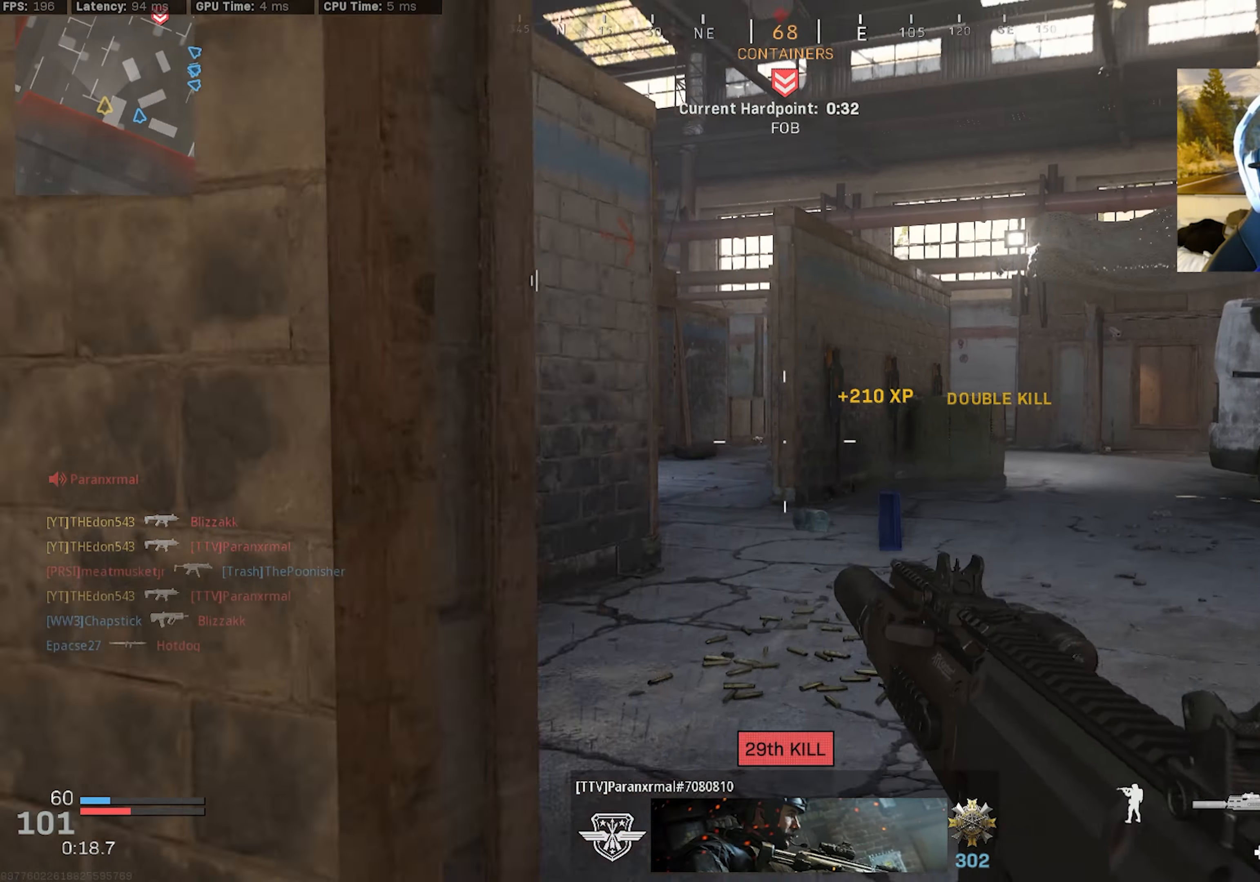
{"buttons": ["L3"], "left_stick": "up-left", "right_stick": "center", "events": [[17, "R3", "up"], [17, "right_stick", "up-left"], [50, "CROSS", "up"], [134, "L3", "down"], [150, "right_stick", "center"], [267, "L3", "up"], [334, "left_stick", "up-left"], [417, "L3", "down"]]}
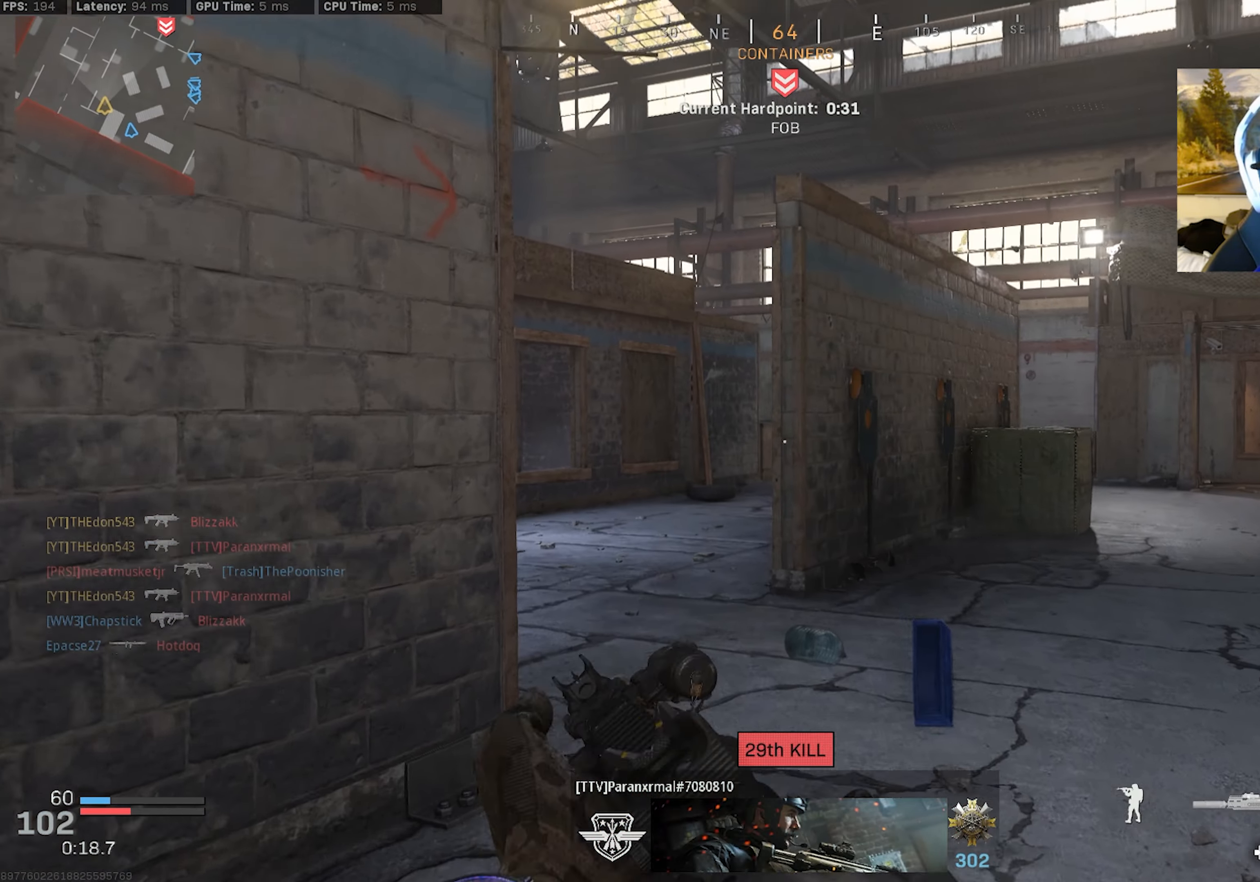
{"buttons": [], "left_stick": "right", "right_stick": "center", "events": [[17, "L3", "up"], [84, "left_stick", "left"], [184, "left_stick", "up-left"], [367, "left_stick", "up-right"], [450, "left_stick", "right"]]}
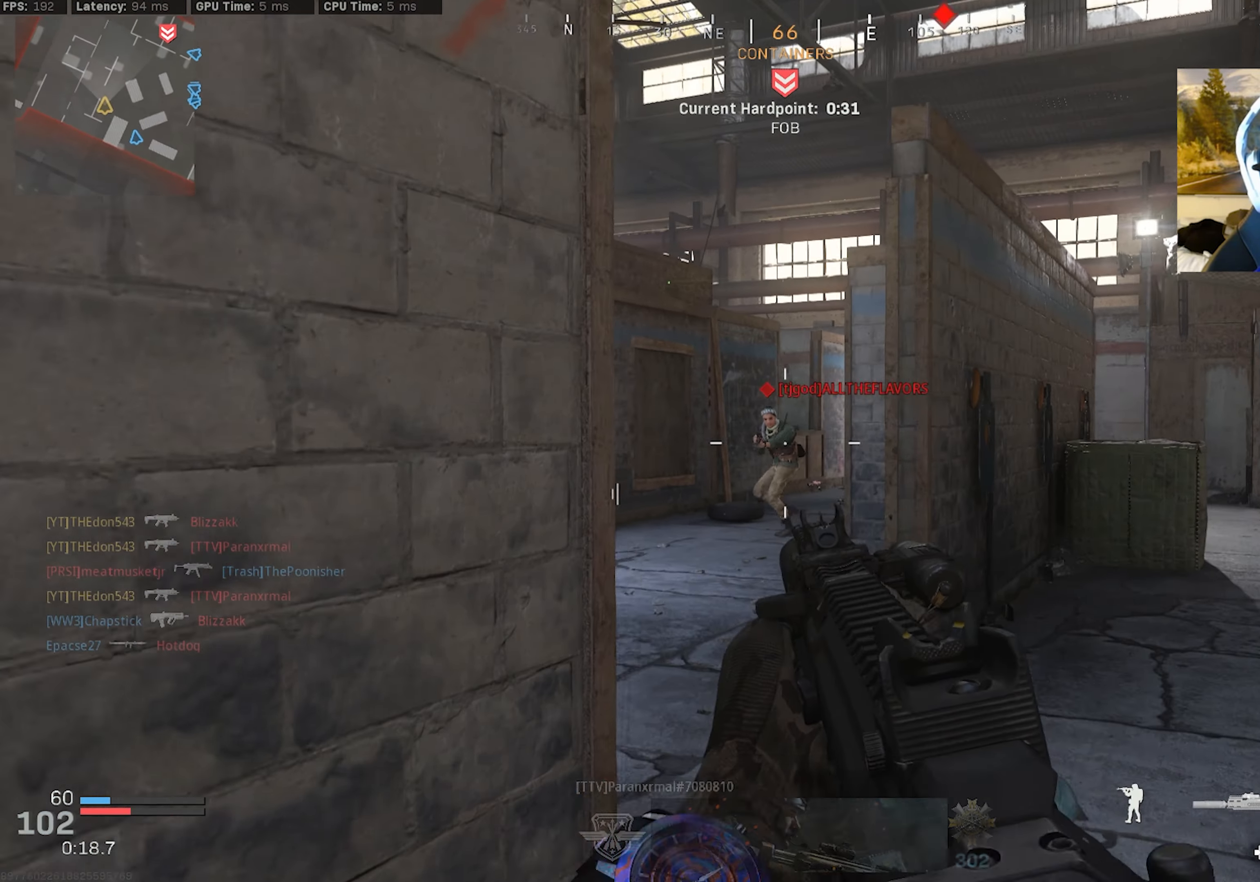
{"buttons": ["L2", "R2"], "left_stick": "down", "right_stick": "down", "events": [[34, "L2", "down"], [34, "R2", "down"], [34, "left_stick", "center"], [84, "left_stick", "left"], [167, "right_stick", "down-left"], [217, "left_stick", "down"], [267, "left_stick", "down-right"], [300, "right_stick", "down"], [417, "left_stick", "down"]]}
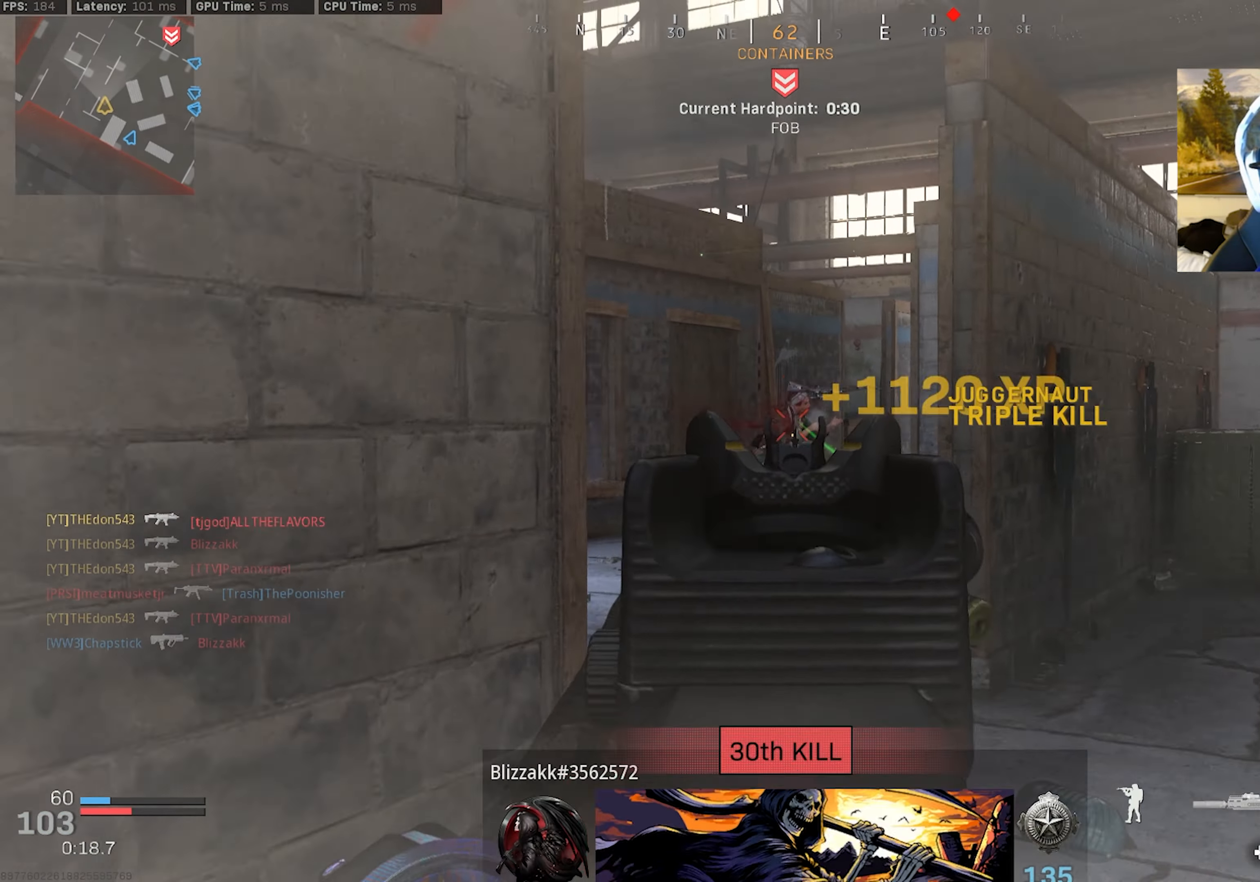
{"buttons": [], "left_stick": "center", "right_stick": "right", "events": [[50, "left_stick", "left"], [50, "right_stick", "down-right"], [84, "L2", "up"], [117, "R2", "up"], [184, "right_stick", "down-left"], [300, "left_stick", "up-left"], [384, "right_stick", "right"], [417, "DPAD_RIGHT", "down"], [484, "DPAD_RIGHT", "up"], [500, "left_stick", "center"]]}
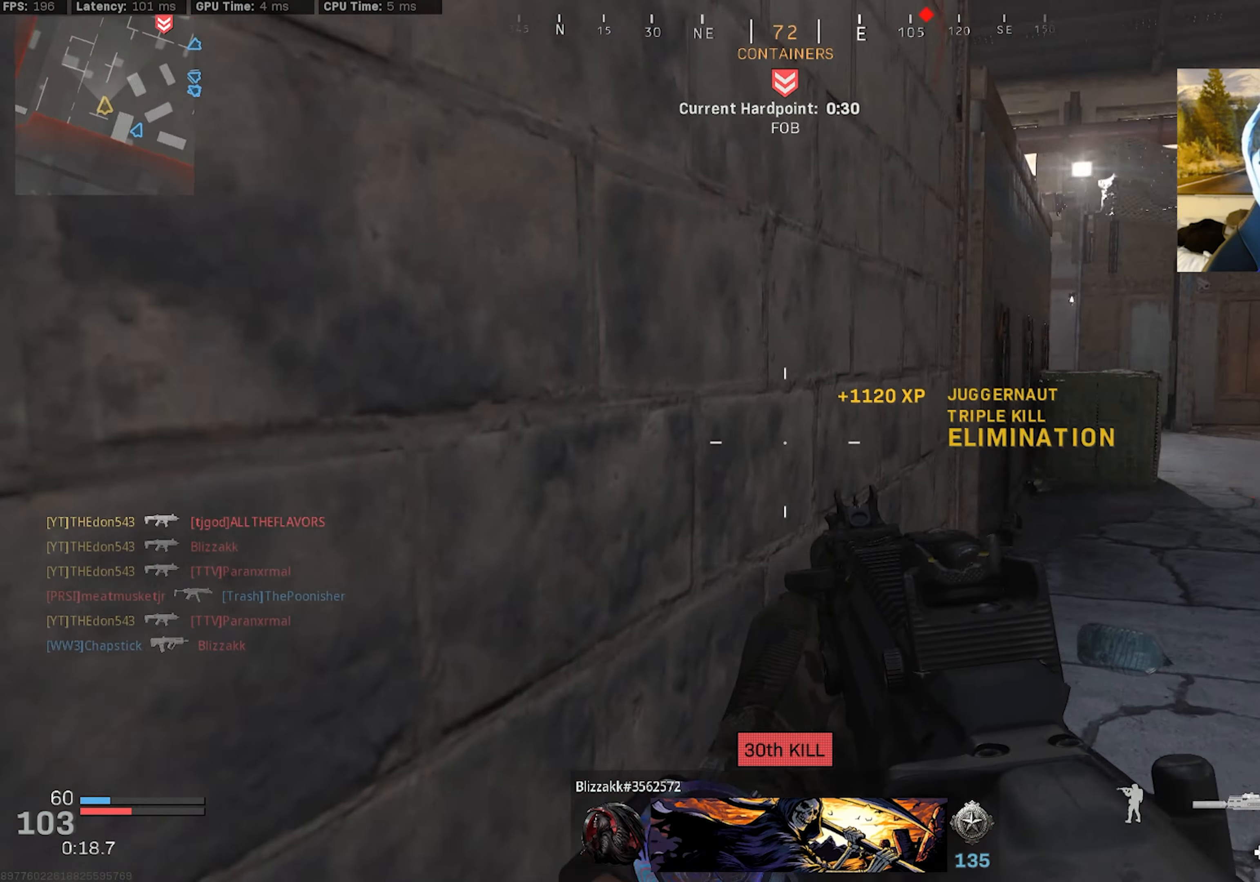
{"buttons": [], "left_stick": "center", "right_stick": "center", "events": [[150, "right_stick", "center"], [200, "TOUCHPAD", "down"], [267, "TOUCHPAD", "up"]]}
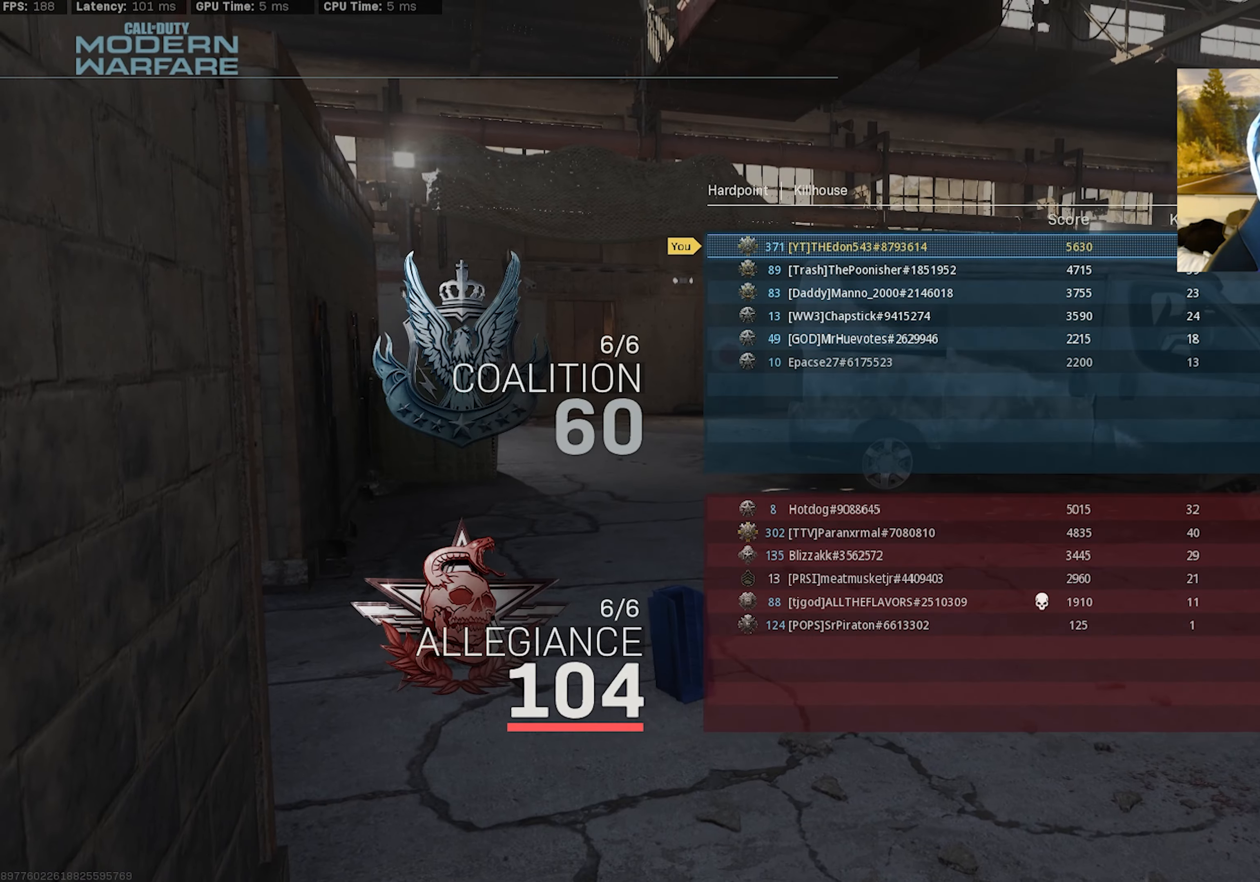
{"buttons": [], "left_stick": "center", "right_stick": "center", "events": [[134, "TOUCHPAD", "down"], [217, "TOUCHPAD", "up"]]}
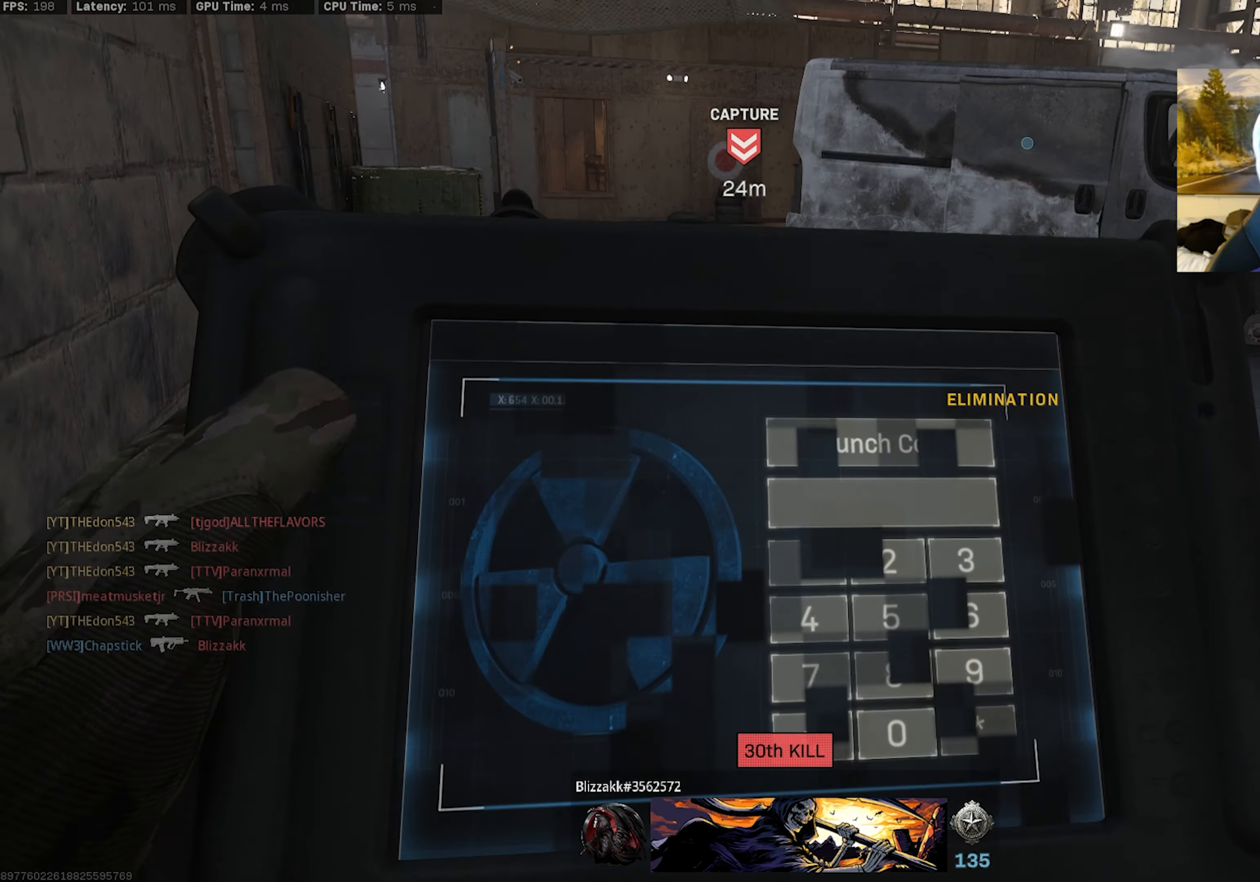
{"buttons": [], "left_stick": "center", "right_stick": "center", "events": []}
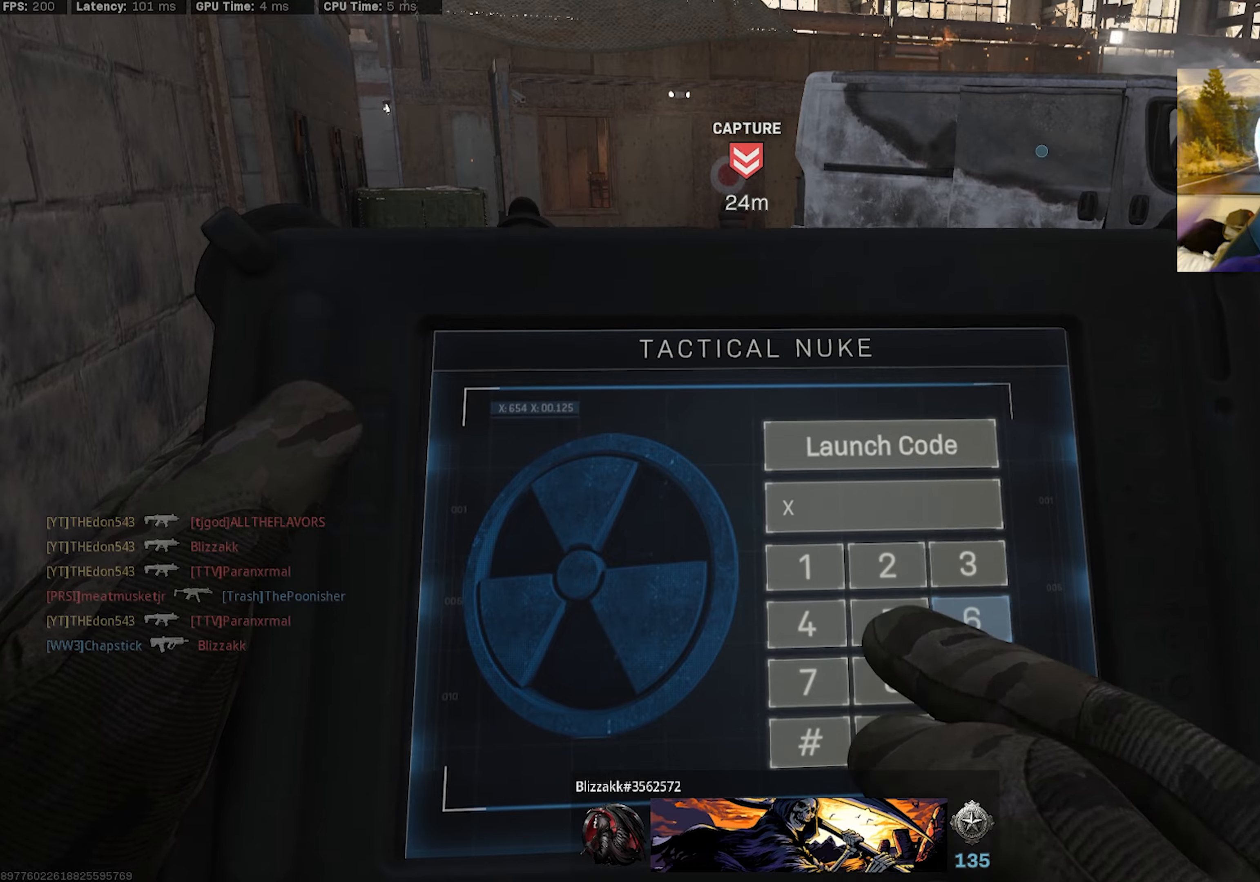
{"buttons": [], "left_stick": "center", "right_stick": "center", "events": []}
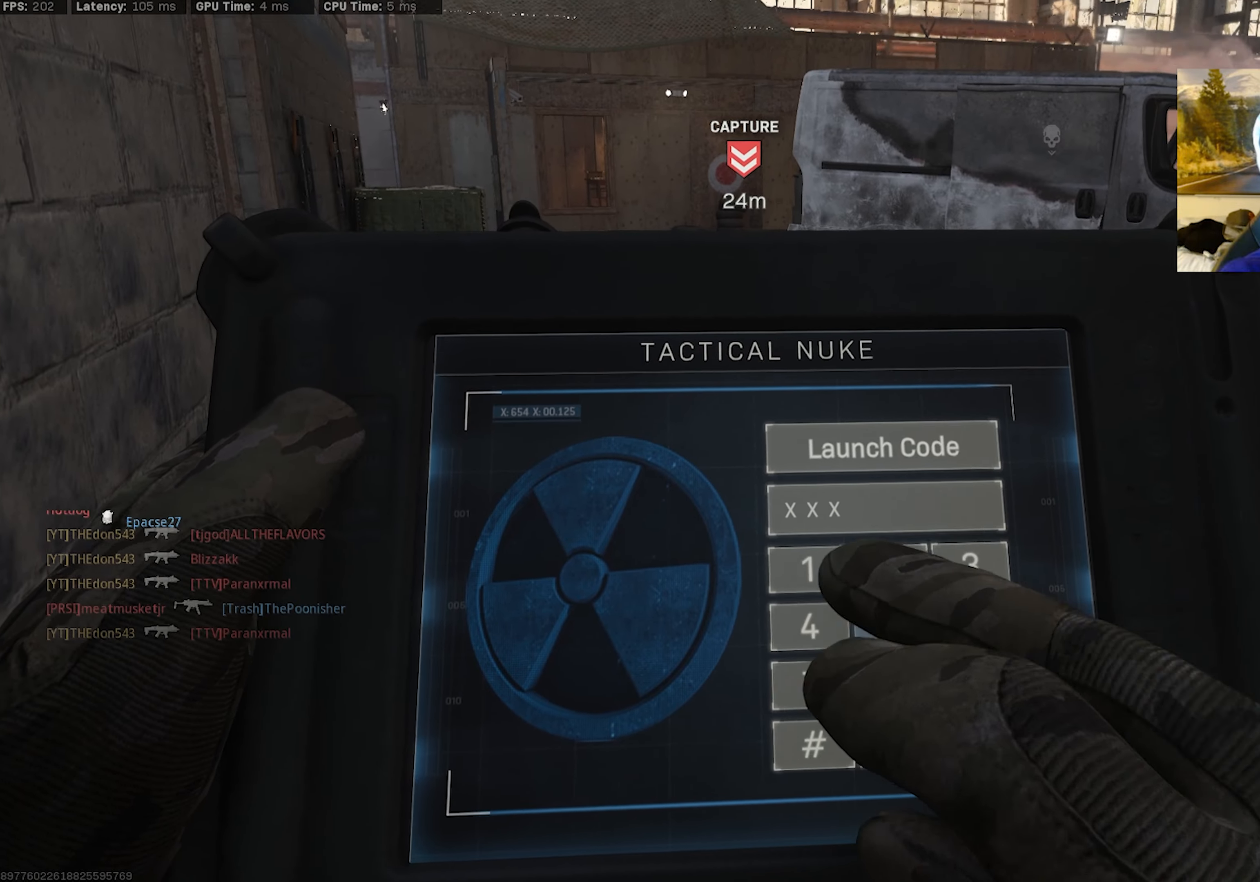
{"buttons": [], "left_stick": "center", "right_stick": "center", "events": []}
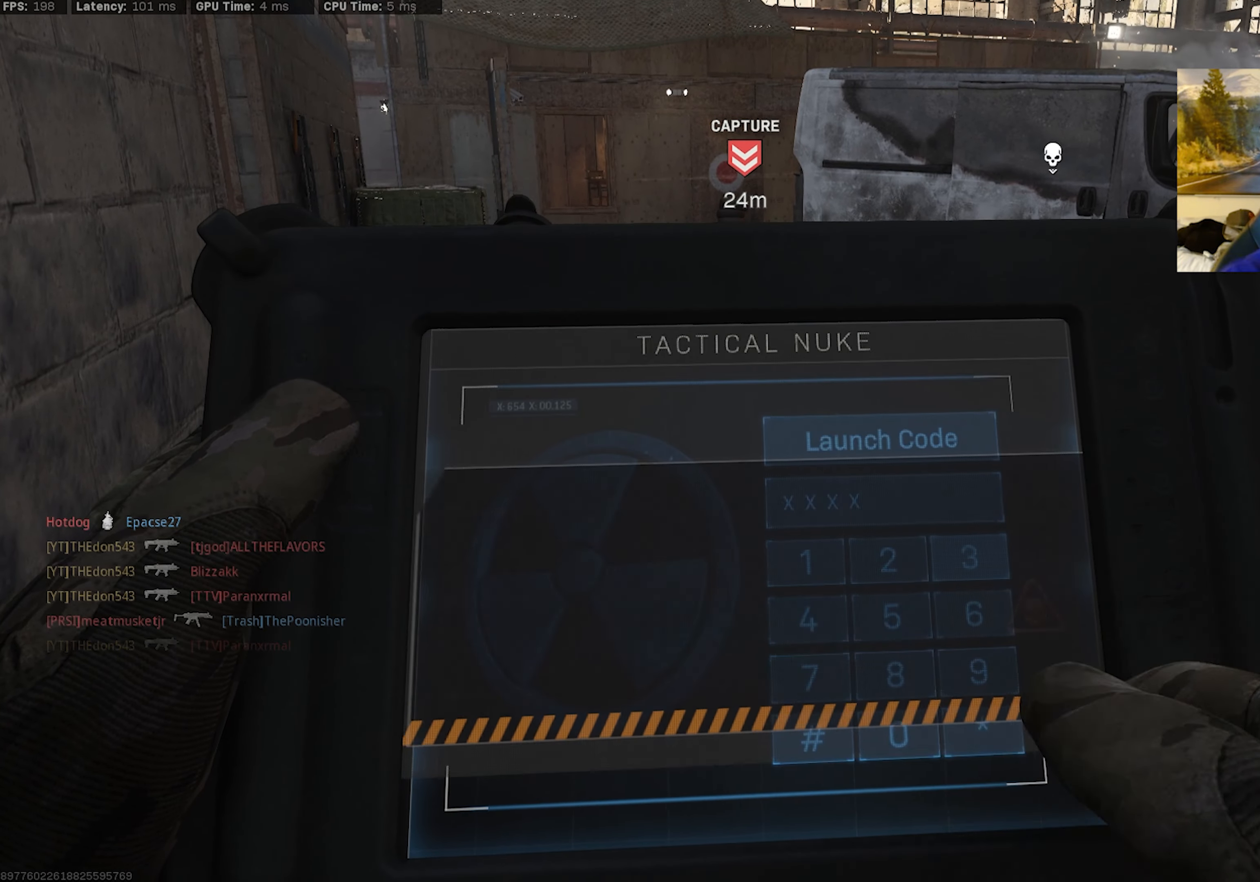
{"buttons": [], "left_stick": "center", "right_stick": "right", "events": [[500, "right_stick", "right"]]}
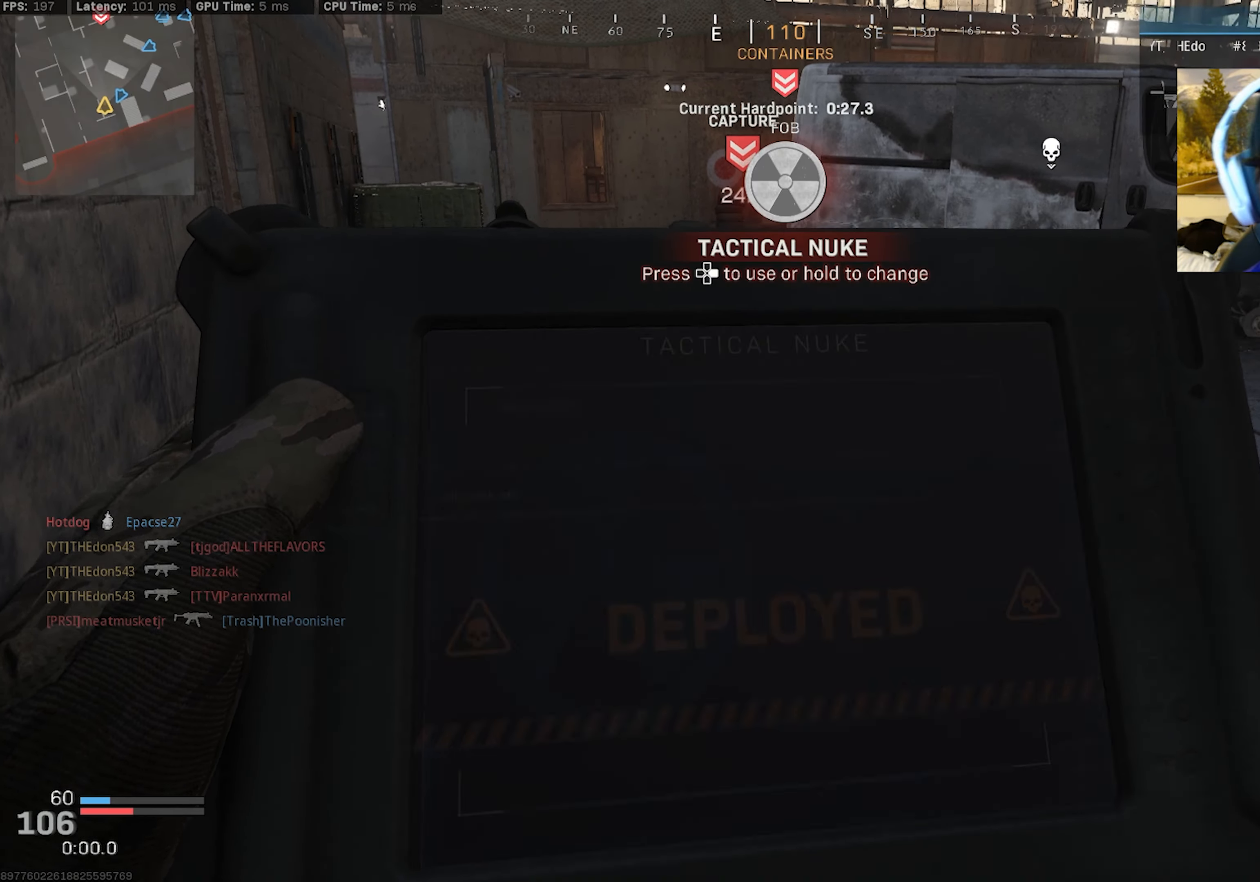
{"buttons": [], "left_stick": "center", "right_stick": "right", "events": [[66, "L2", "down"], [66, "right_stick", "center"], [166, "L2", "up"], [450, "right_stick", "right"]]}
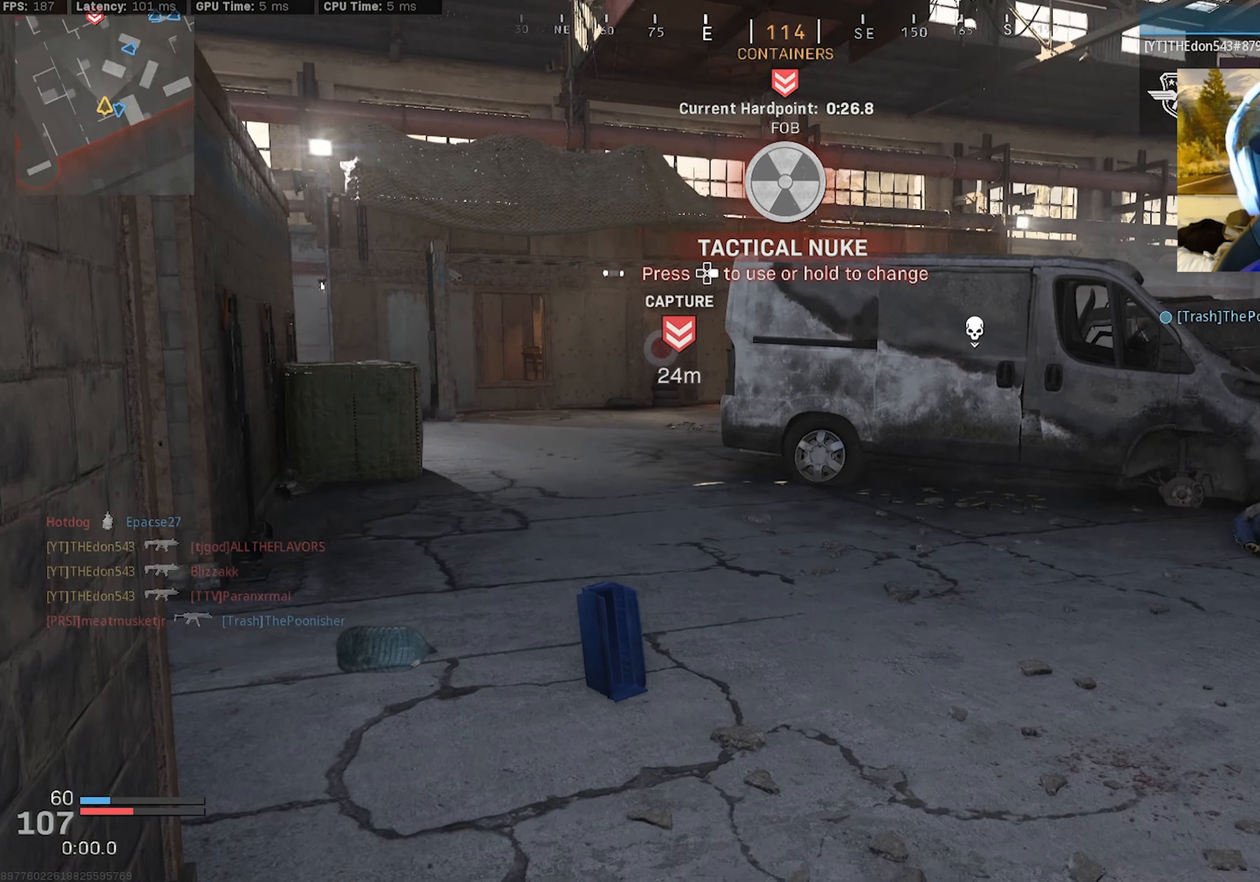
{"buttons": ["L3"], "left_stick": "up-right", "right_stick": "center", "events": [[66, "right_stick", "center"], [200, "right_stick", "left"], [400, "left_stick", "up"], [400, "right_stick", "center"], [450, "L3", "down"], [483, "left_stick", "up-right"]]}
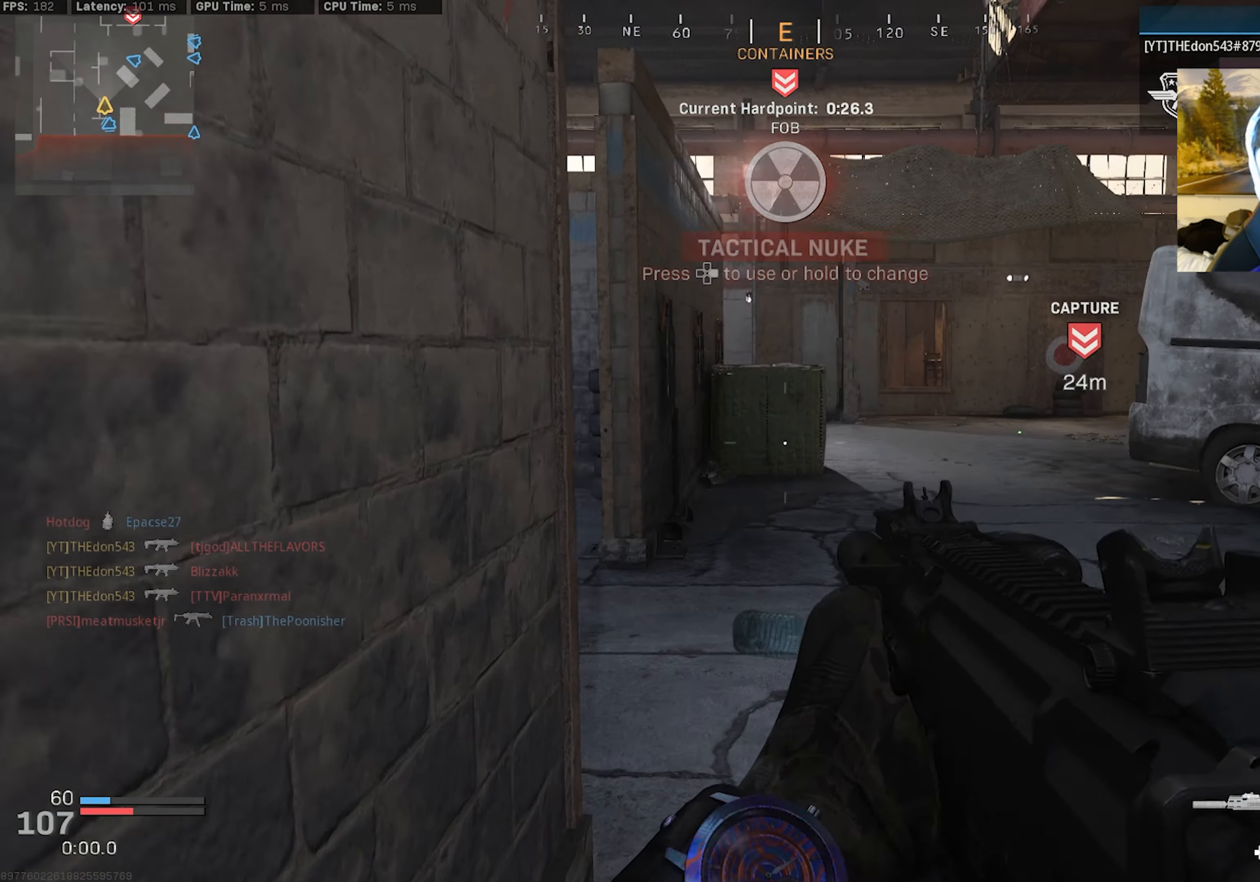
{"buttons": ["L3"], "left_stick": "up", "right_stick": "left", "events": [[66, "right_stick", "left"], [500, "left_stick", "up"]]}
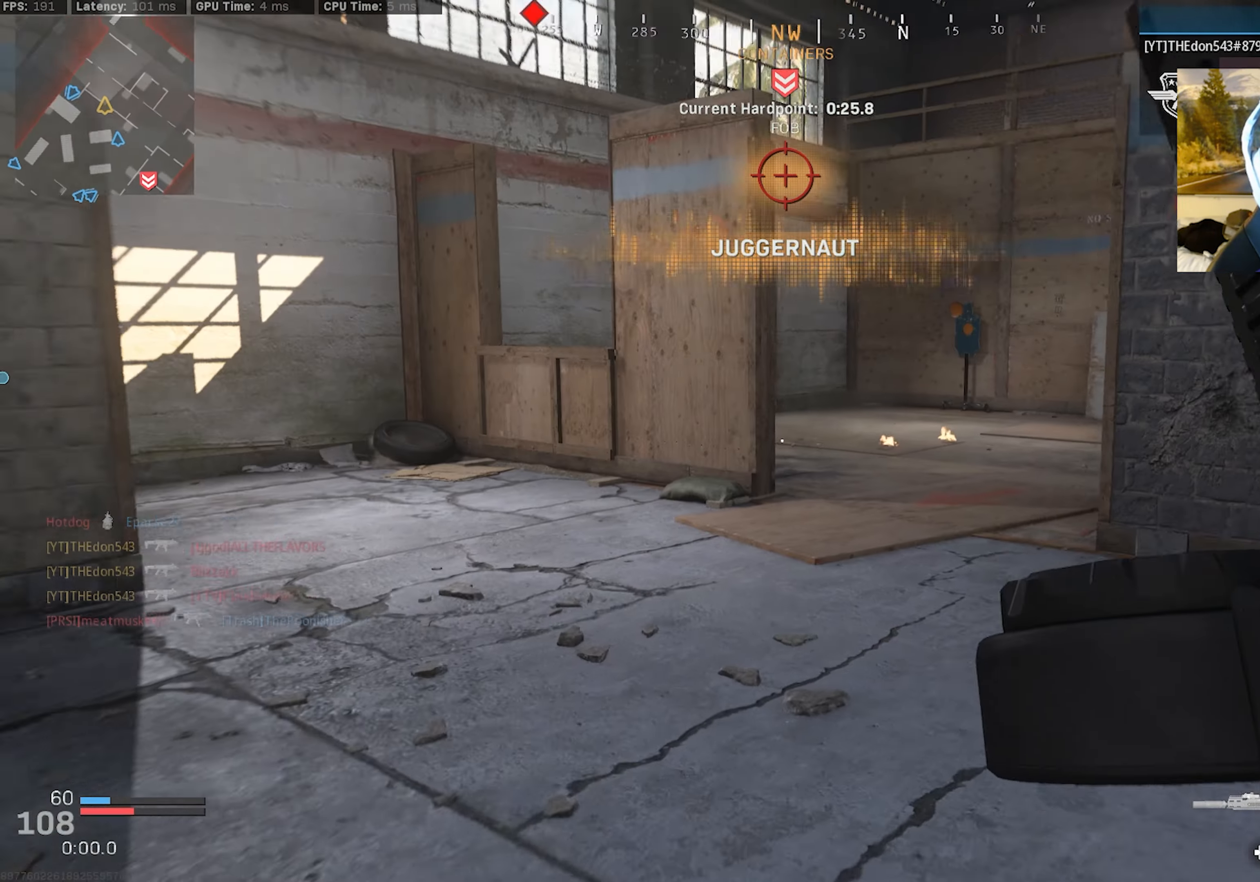
{"buttons": ["R3"], "left_stick": "up", "right_stick": "center", "events": [[33, "right_stick", "center"], [116, "right_stick", "left"], [250, "L3", "up"], [250, "right_stick", "right"], [400, "right_stick", "center"], [433, "R3", "down"]]}
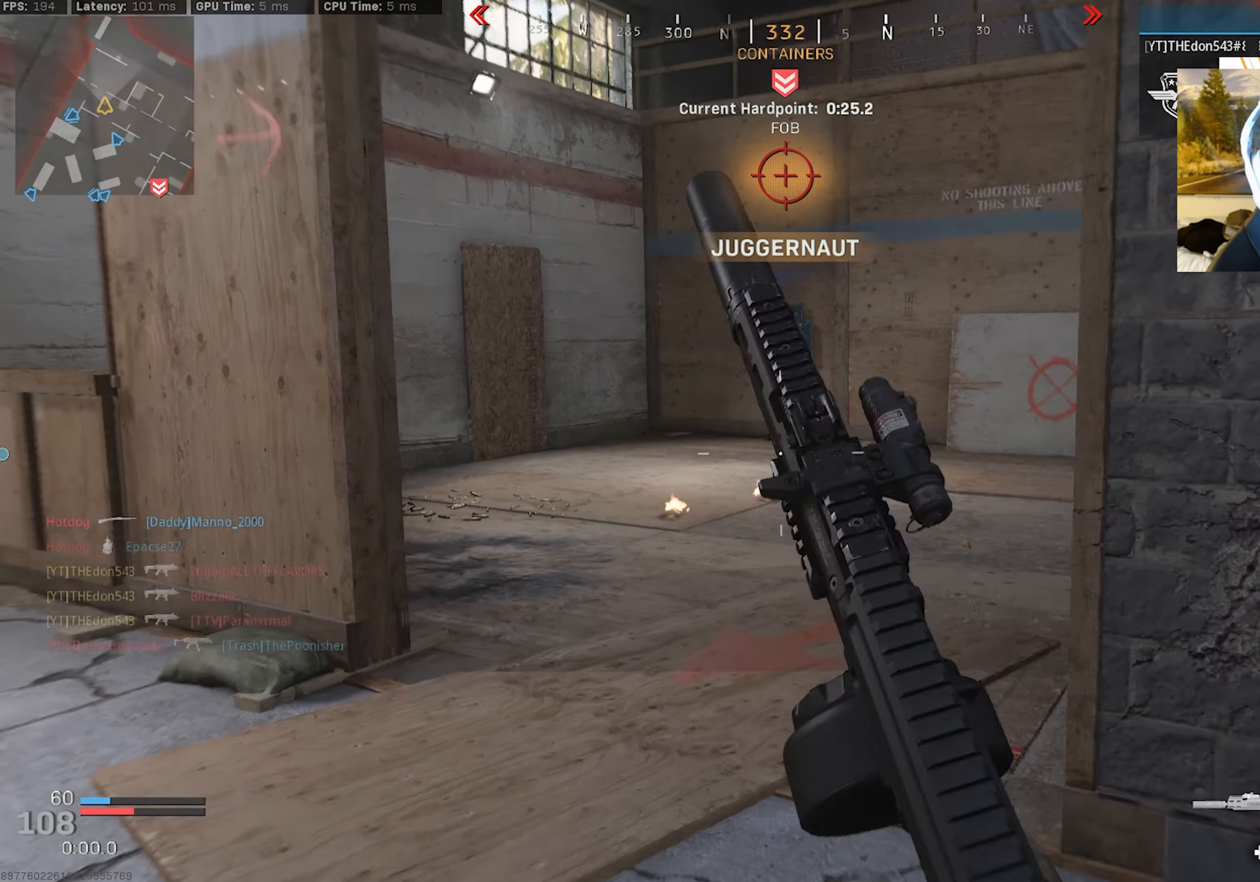
{"buttons": ["L3"], "left_stick": "up-left", "right_stick": "up-right", "events": [[16, "right_stick", "right"], [33, "R3", "up"], [300, "R3", "down"], [333, "CROSS", "down"], [333, "right_stick", "center"], [366, "left_stick", "up-left"], [416, "CROSS", "up"], [433, "R3", "up"], [466, "right_stick", "up-right"], [500, "L3", "down"]]}
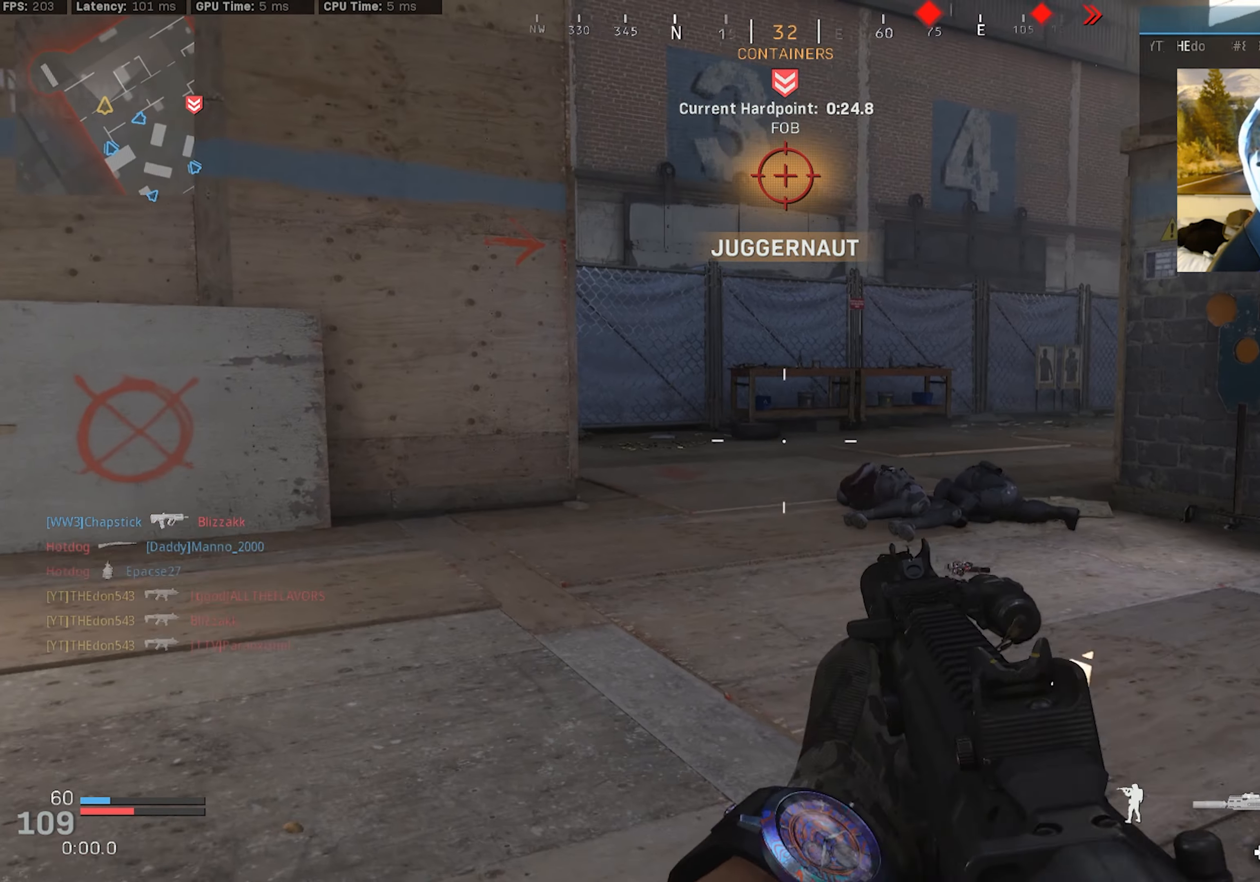
{"buttons": ["CROSS"], "left_stick": "up-left", "right_stick": "right", "events": [[66, "L3", "up"], [116, "right_stick", "center"], [166, "L3", "down"], [250, "L3", "up"], [300, "L3", "down"], [300, "right_stick", "right"], [433, "CROSS", "down"], [500, "L3", "up"]]}
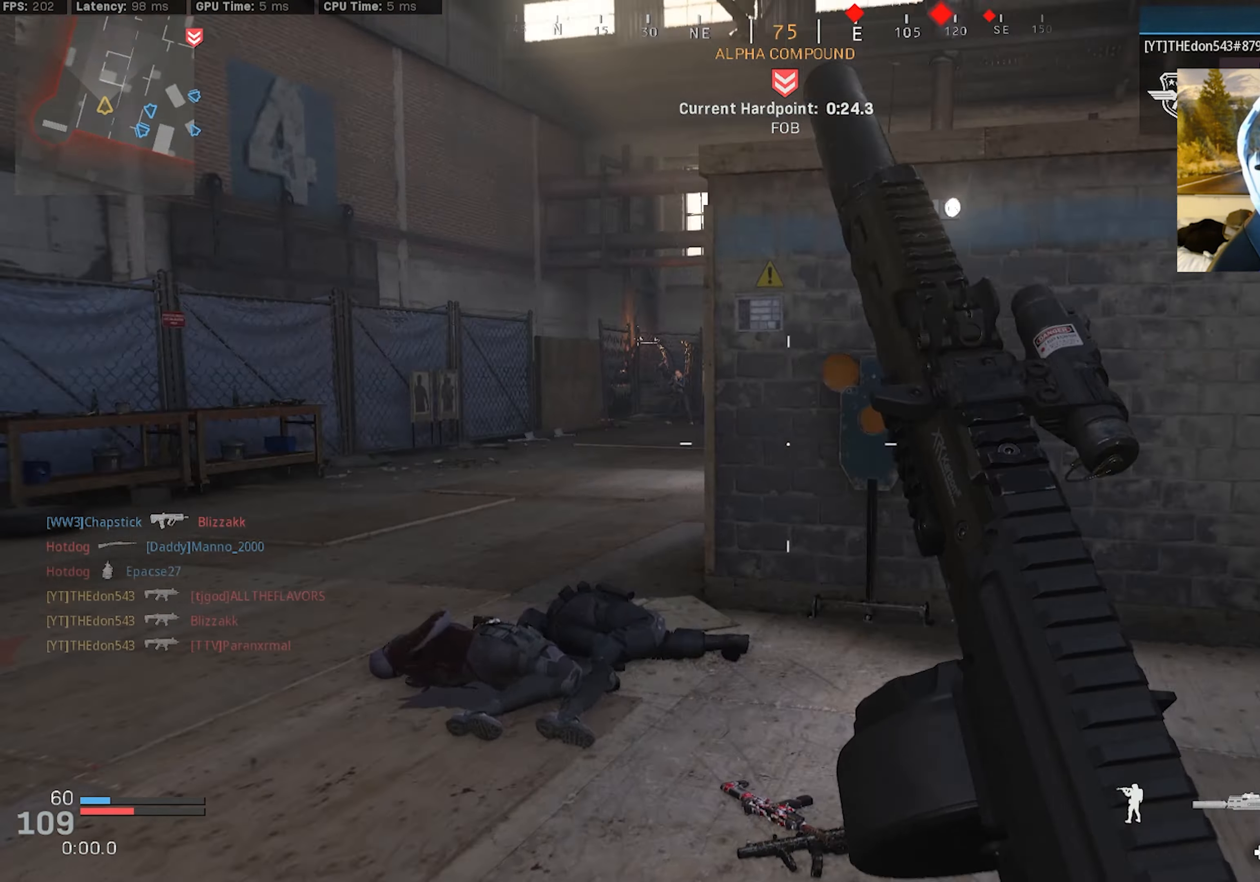
{"buttons": [], "left_stick": "left", "right_stick": "down-left", "events": [[16, "CROSS", "up"], [16, "right_stick", "up-right"], [50, "left_stick", "left"], [250, "right_stick", "center"], [416, "right_stick", "down-right"], [466, "right_stick", "down-left"]]}
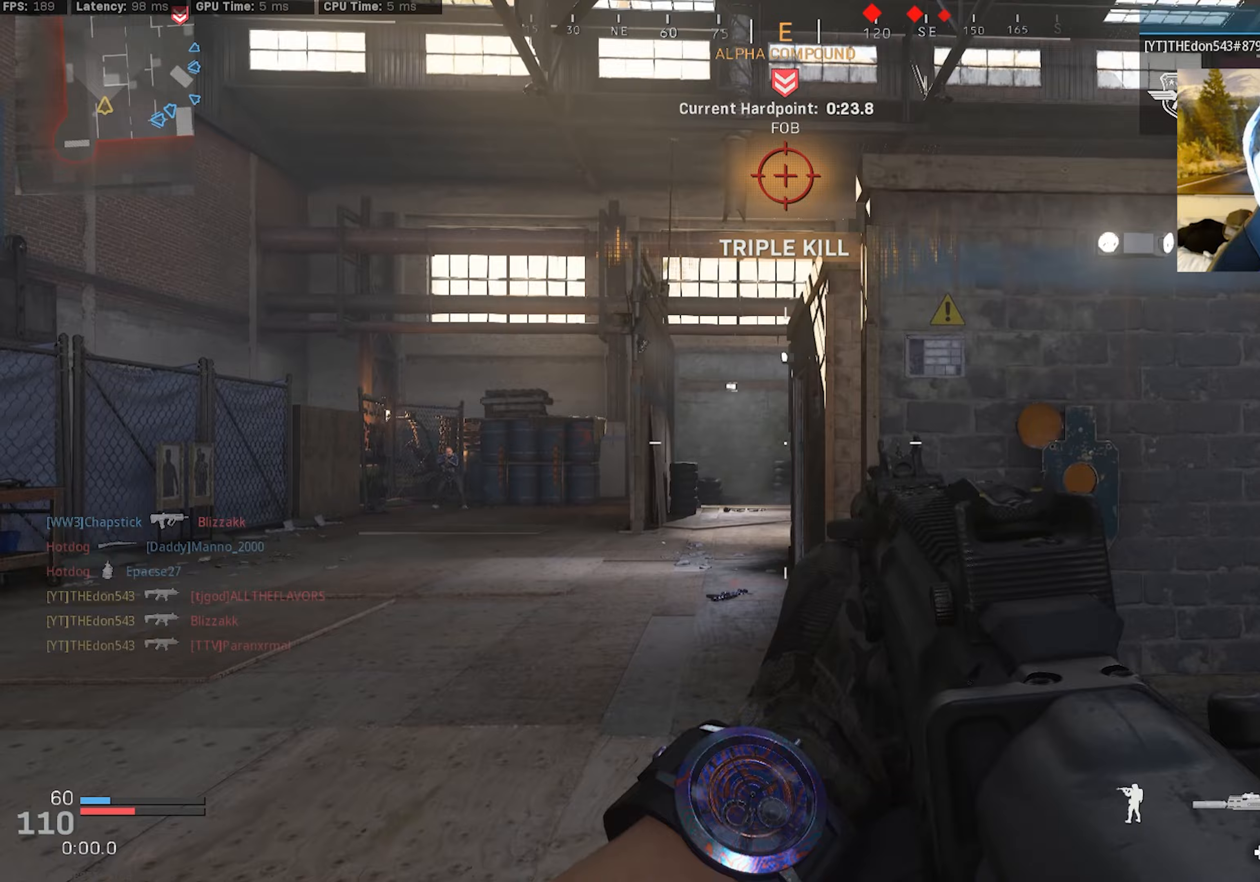
{"buttons": ["L3"], "left_stick": "up-left", "right_stick": "center", "events": [[17, "right_stick", "center"], [83, "left_stick", "up-left"], [117, "right_stick", "right"], [217, "right_stick", "center"], [267, "L3", "down"], [333, "L3", "up"], [367, "right_stick", "up-right"], [417, "L3", "down"], [500, "right_stick", "center"]]}
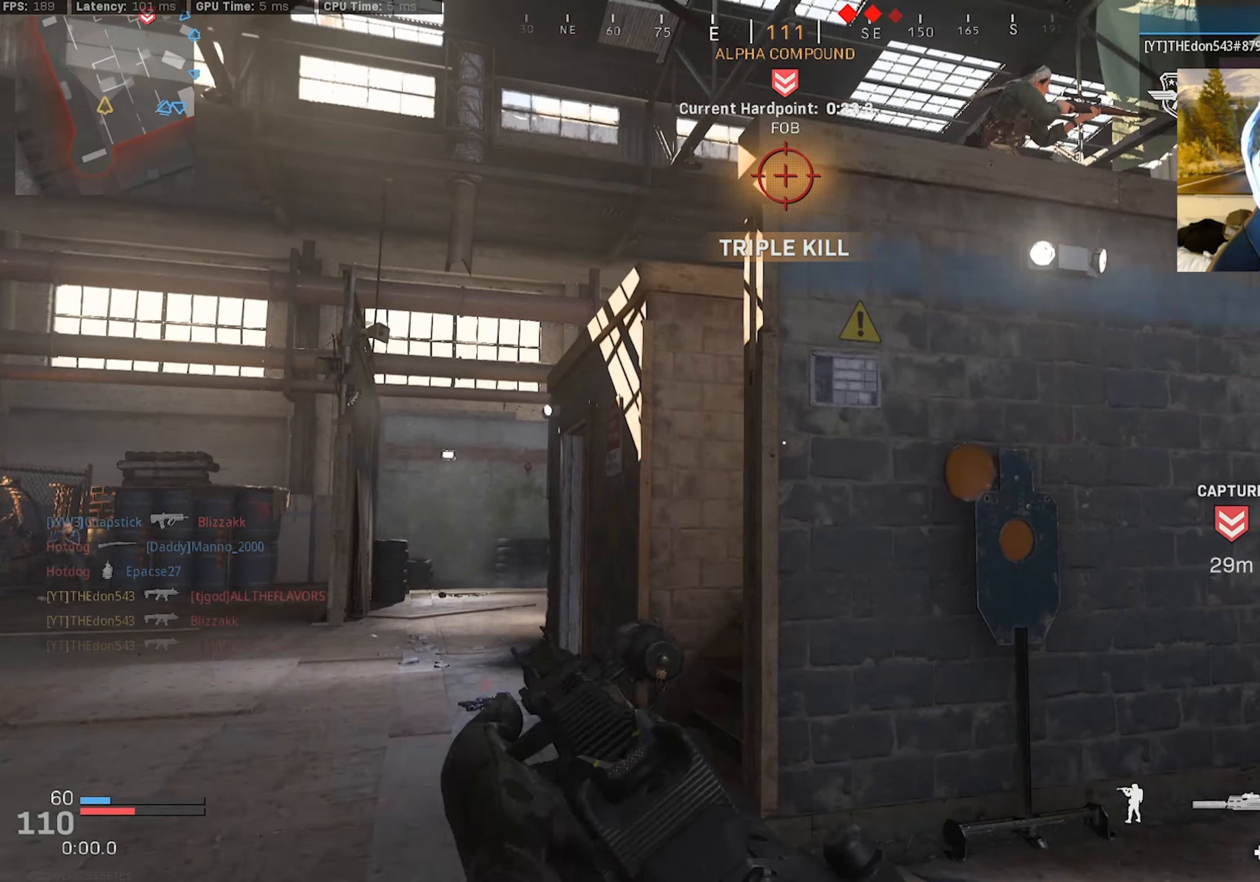
{"buttons": ["R3"], "left_stick": "up", "right_stick": "up-right", "events": [[233, "R3", "down"], [317, "R3", "up"], [317, "right_stick", "up-right"], [367, "L3", "up"], [433, "left_stick", "up"], [500, "R3", "down"]]}
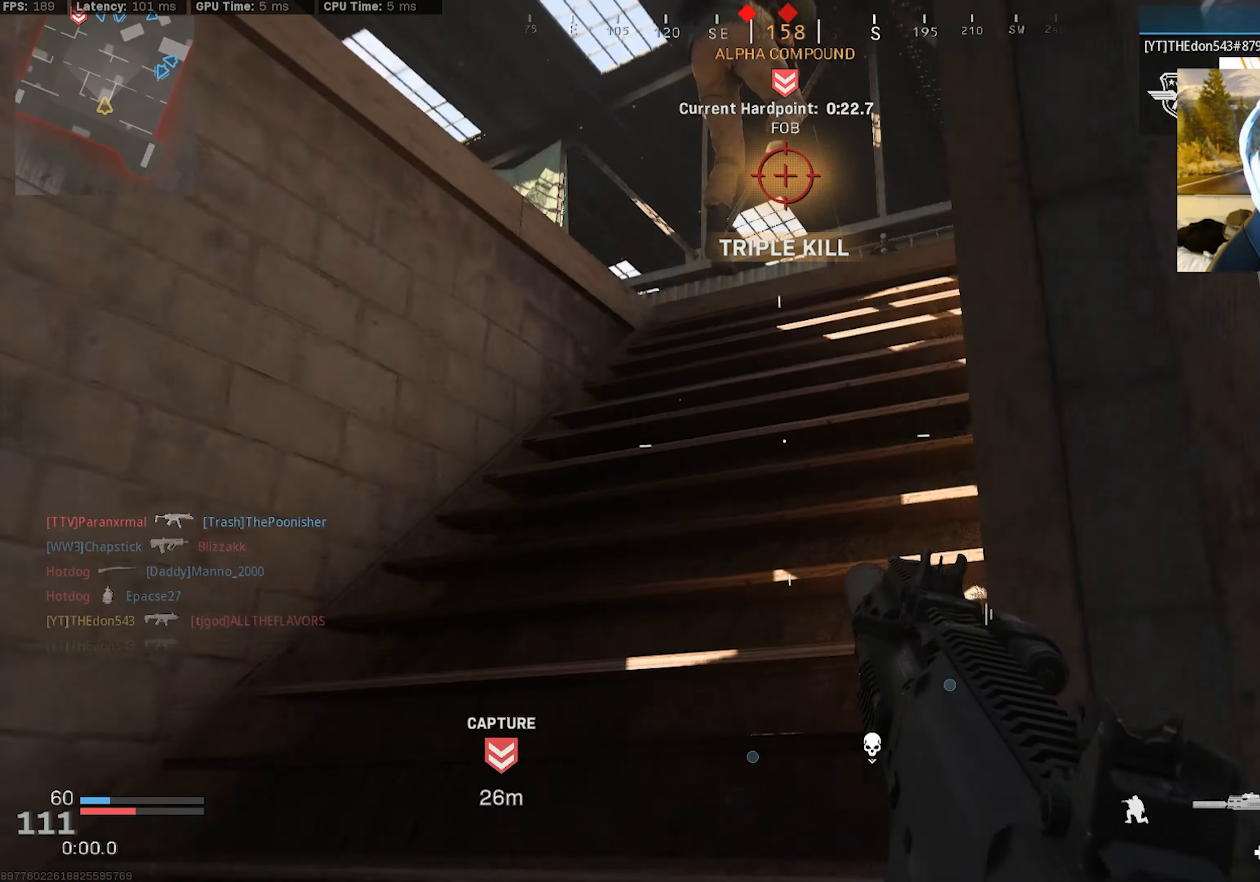
{"buttons": ["R2"], "left_stick": "up", "right_stick": "up", "events": [[33, "CROSS", "down"], [117, "right_stick", "center"], [150, "CROSS", "up"], [150, "R3", "up"], [317, "right_stick", "up"], [383, "R2", "down"], [383, "left_stick", "up-right"], [500, "left_stick", "up"]]}
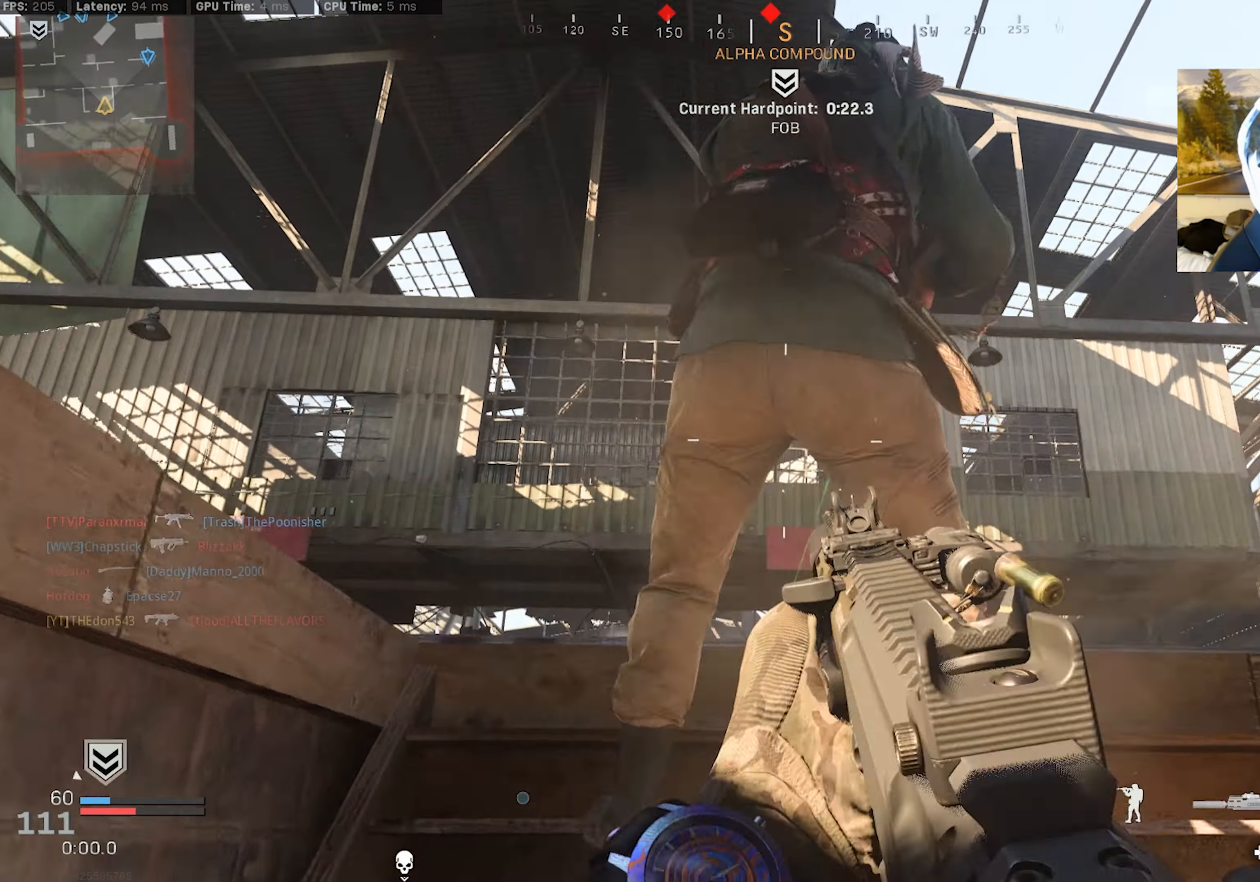
{"buttons": ["L3"], "left_stick": "up", "right_stick": "left", "events": [[150, "right_stick", "center"], [250, "right_stick", "down-left"], [417, "L3", "down"], [417, "R2", "up"], [467, "right_stick", "left"]]}
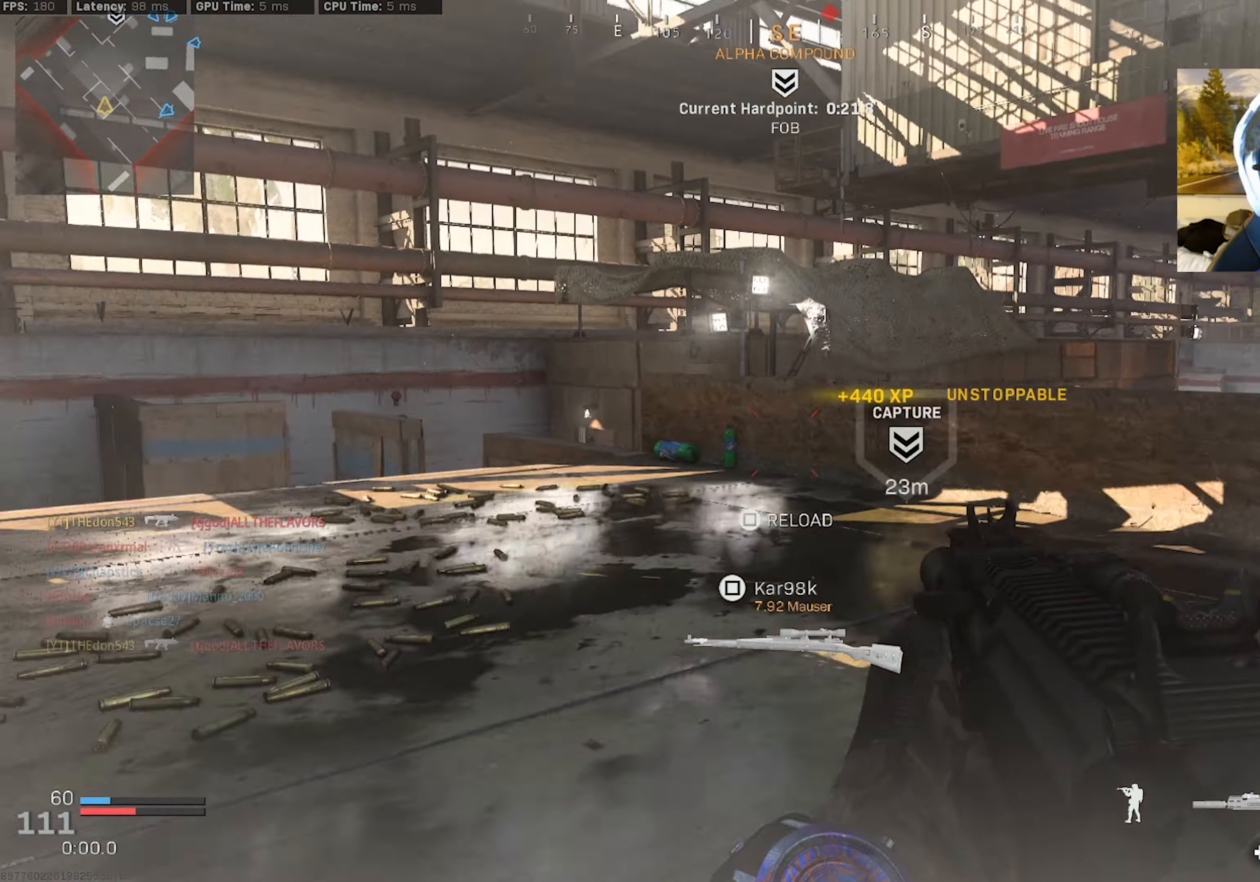
{"buttons": [], "left_stick": "up", "right_stick": "center", "events": [[17, "L3", "up"], [17, "left_stick", "up-right"], [67, "right_stick", "down-left"], [83, "L3", "down"], [200, "L3", "up"], [233, "left_stick", "right"], [250, "right_stick", "center"], [300, "right_stick", "down-left"], [400, "right_stick", "left"], [467, "left_stick", "up"], [500, "right_stick", "center"]]}
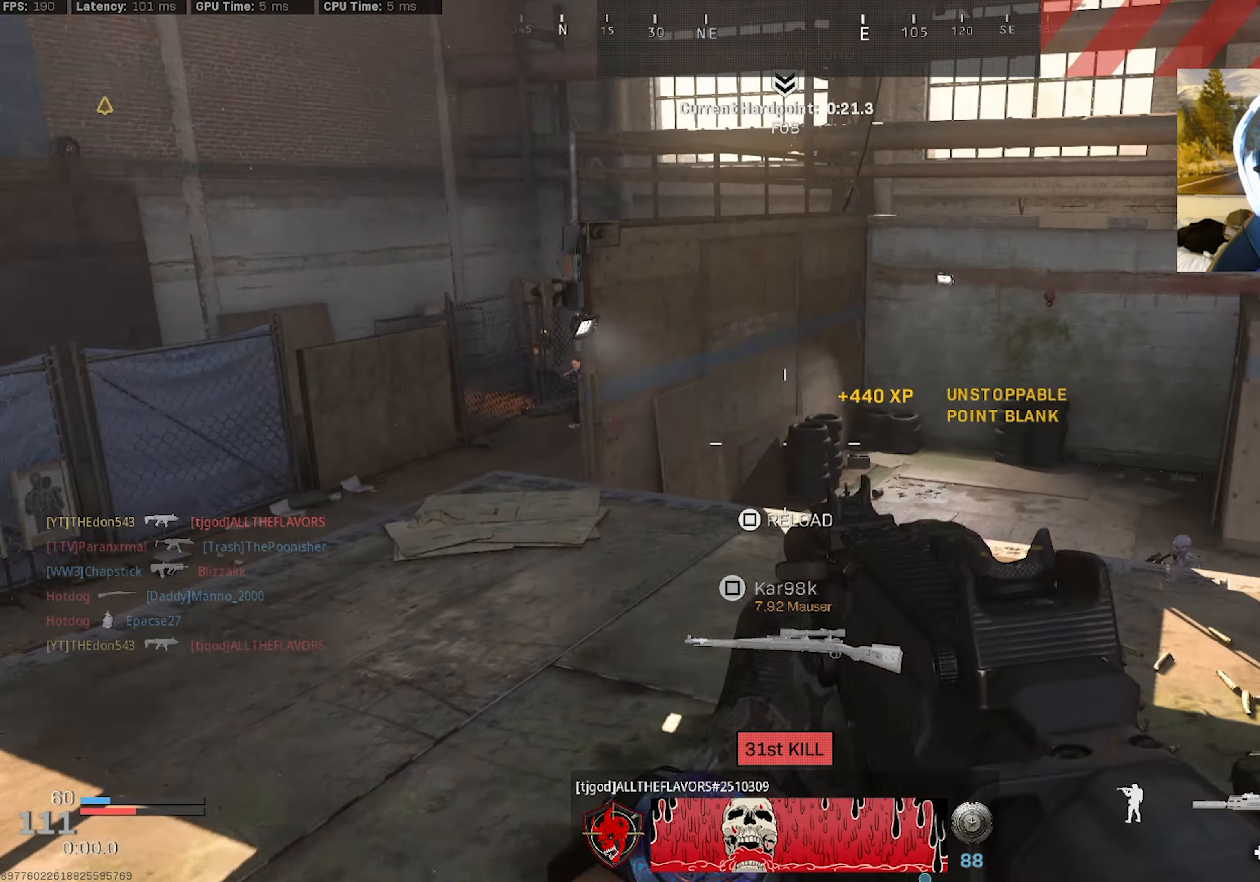
{"buttons": ["L2"], "left_stick": "right", "right_stick": "center", "events": [[33, "right_stick", "right"], [100, "right_stick", "down-right"], [267, "right_stick", "down-left"], [367, "L2", "down"], [417, "right_stick", "center"], [483, "left_stick", "right"]]}
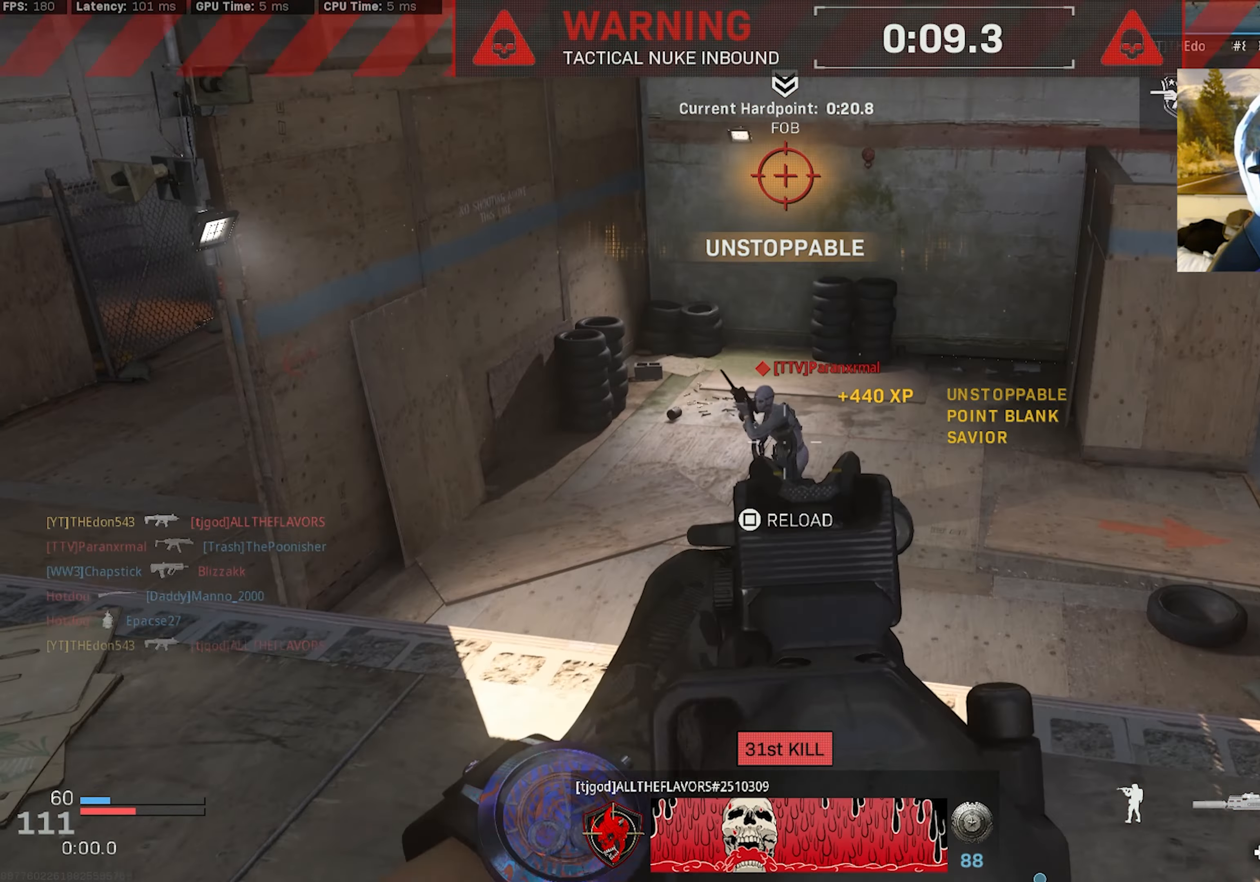
{"buttons": ["TRIANGLE", "L2", "R2"], "left_stick": "up-left", "right_stick": "down-right", "events": [[17, "R2", "down"], [17, "right_stick", "up"], [117, "right_stick", "left"], [150, "left_stick", "up-left"], [200, "right_stick", "down-left"], [350, "right_stick", "right"], [433, "right_stick", "down-right"], [483, "TRIANGLE", "down"]]}
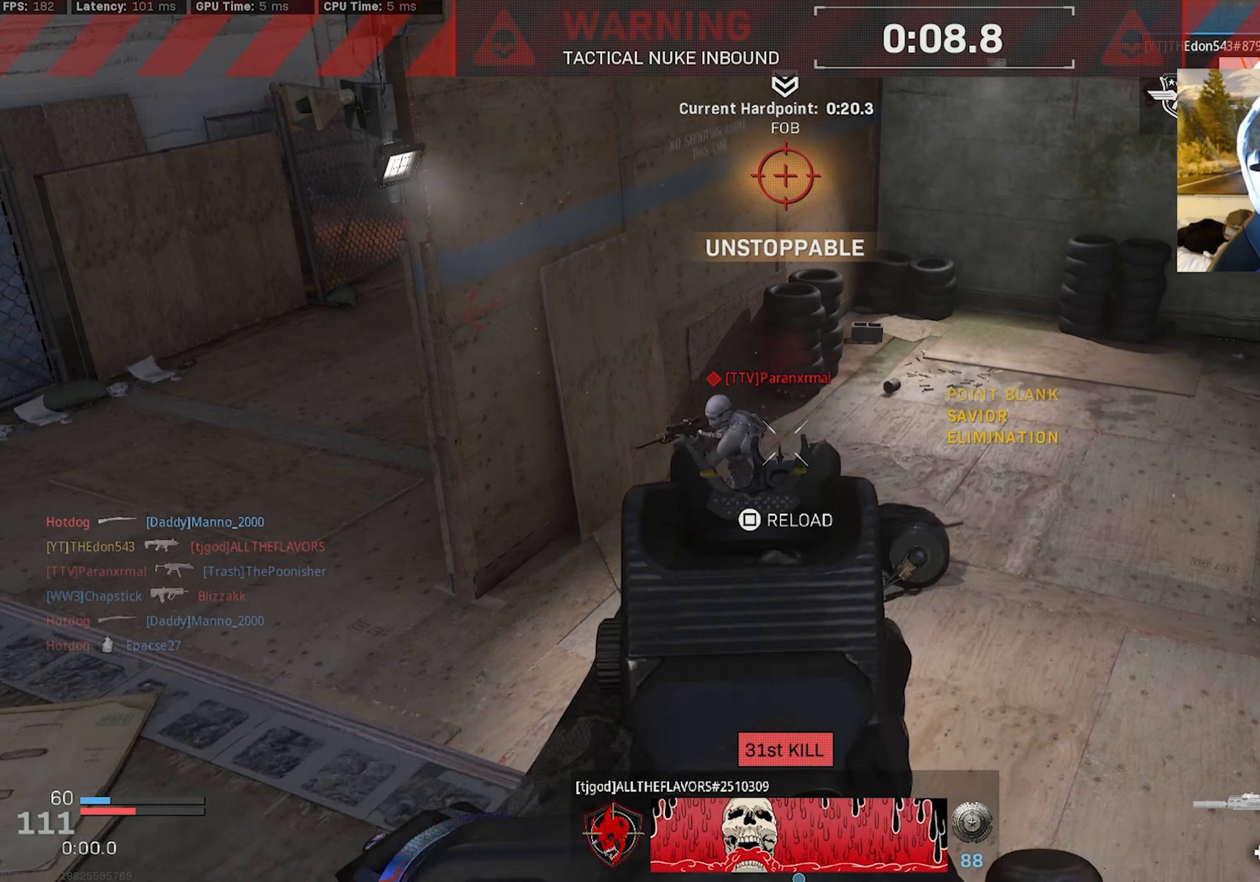
{"buttons": ["L2", "R2"], "left_stick": "up-left", "right_stick": "center", "events": [[17, "L2", "up"], [17, "right_stick", "down-left"], [67, "R2", "up"], [67, "TRIANGLE", "up"], [183, "L3", "down"], [200, "right_stick", "down"], [233, "CROSS", "down"], [267, "L3", "up"], [350, "CROSS", "up"], [383, "L2", "down"], [383, "R2", "down"], [417, "left_stick", "up-right"], [417, "right_stick", "right"], [500, "left_stick", "up-left"], [500, "right_stick", "center"]]}
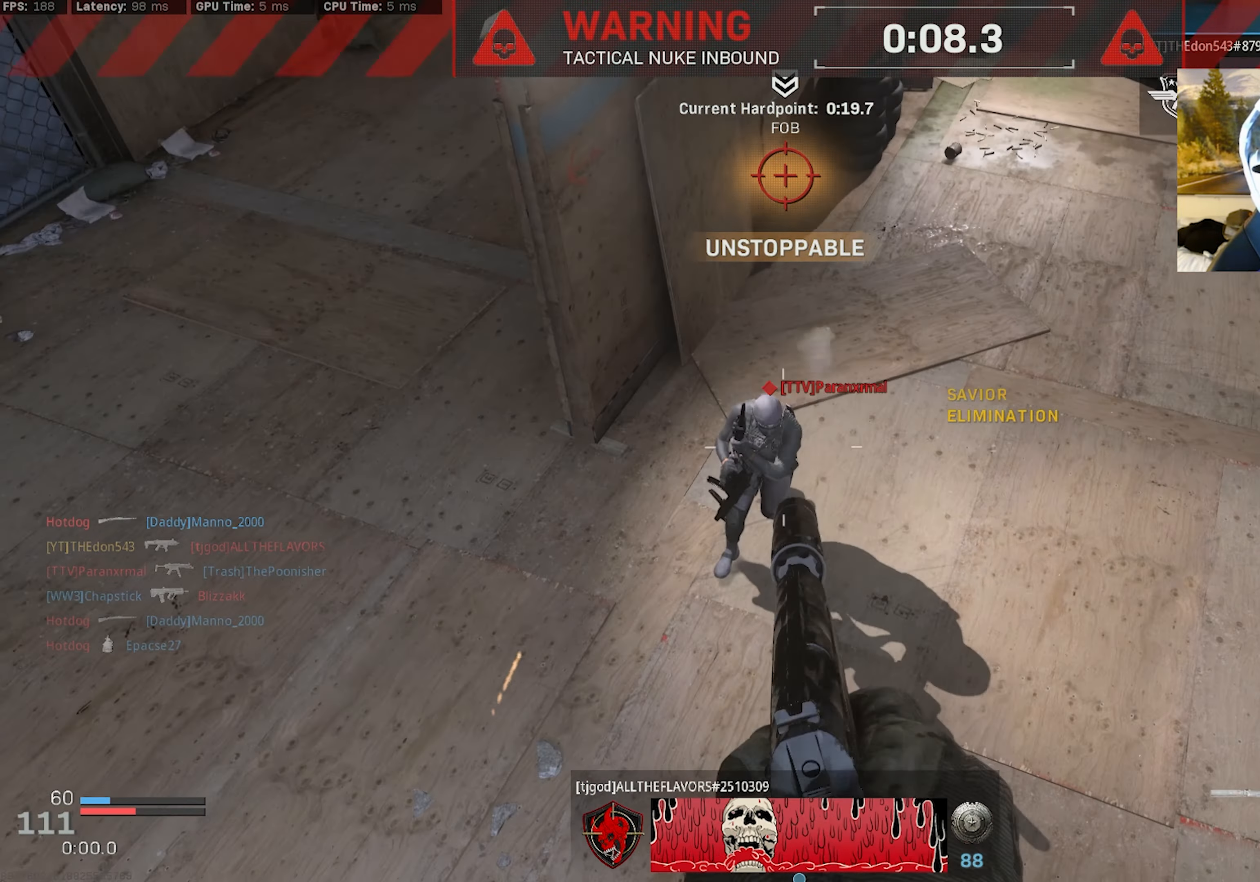
{"buttons": [], "left_stick": "left", "right_stick": "up", "events": [[33, "right_stick", "left"], [117, "left_stick", "left"], [133, "L2", "up"], [200, "right_stick", "up"], [300, "R2", "up"]]}